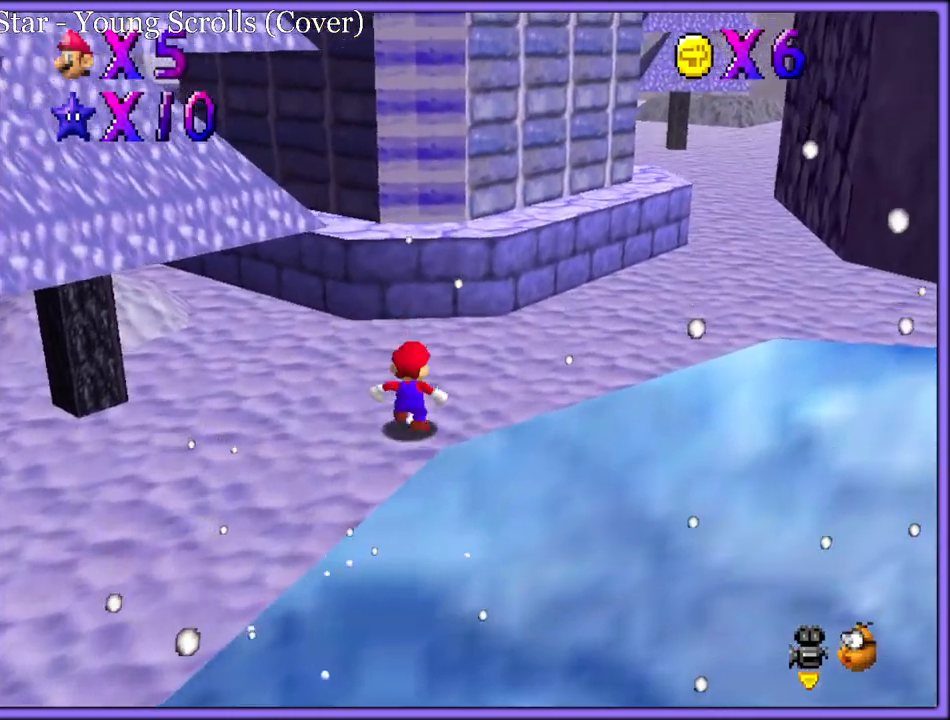
Gameplay with a controller (Nintendo layout); each line is a JSON object with the inputs held at the frame after it. "button_events" lists button changes between this image and that frame as [ms after this image, input, new state], when the widget could be followed in between (sticks are given only as held states). Not read: L1 L3 R3.
{"buttons": ["B"], "left_stick": "up-right", "button_events": [[17, "A", "down"], [400, "B", "down"], [467, "A", "up"]]}
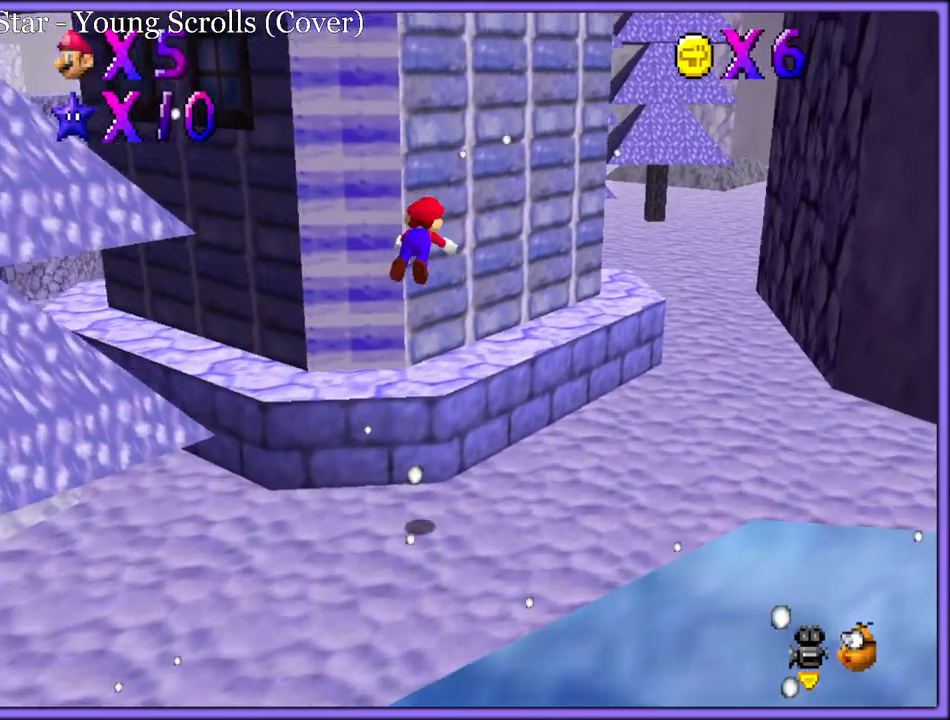
{"buttons": ["A", "B"], "left_stick": "down", "button_events": [[33, "B", "up"], [400, "A", "down"], [433, "B", "down"]]}
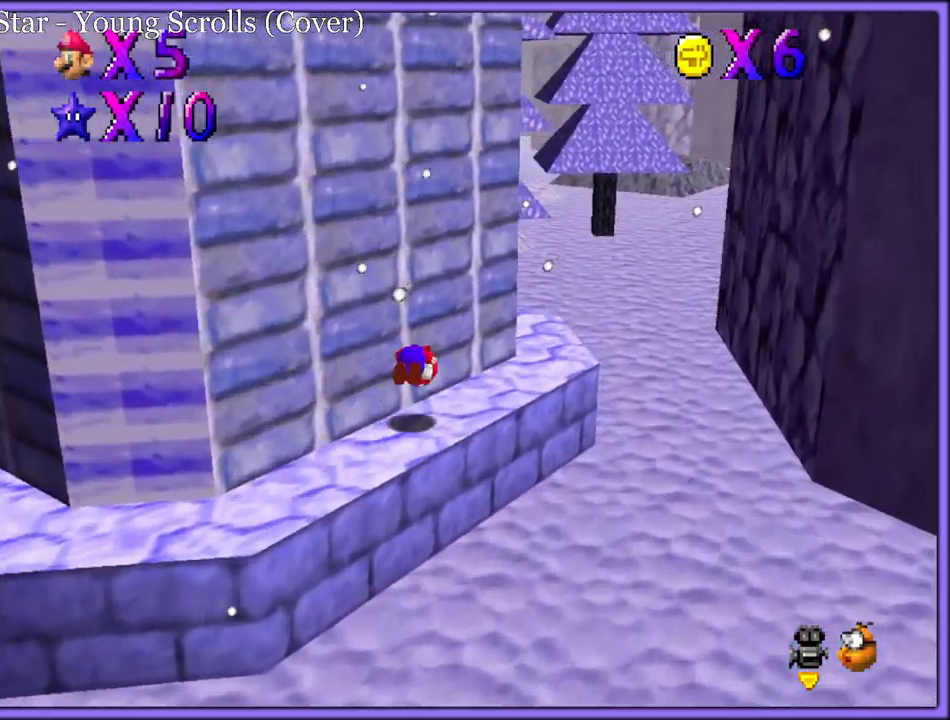
{"buttons": [], "left_stick": "right", "button_events": [[17, "A", "up"], [33, "B", "up"]]}
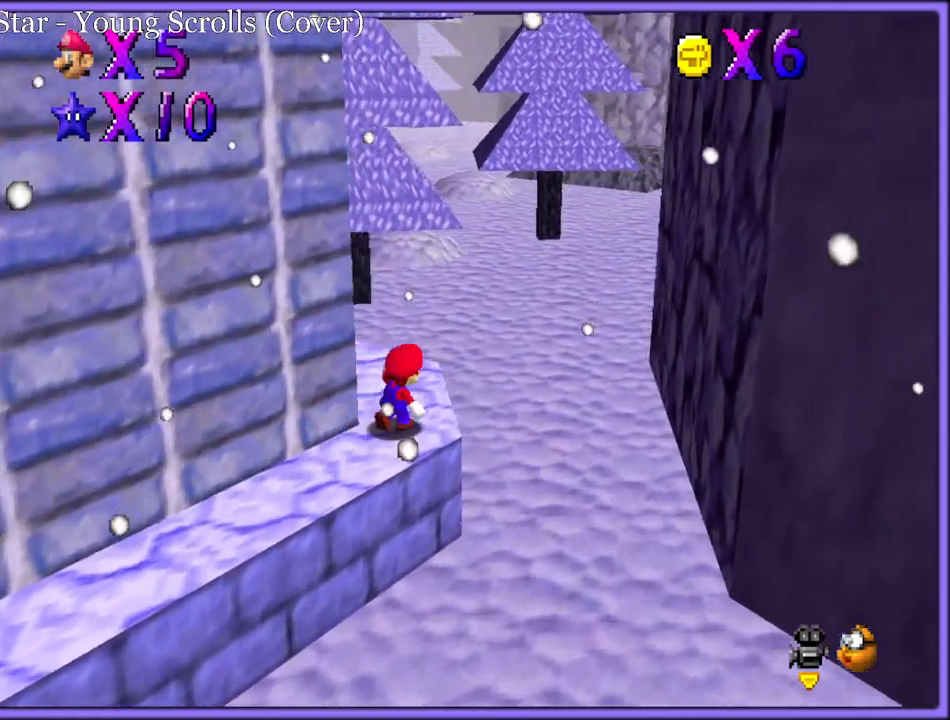
{"buttons": ["A"], "left_stick": "down-right", "button_events": [[133, "A", "down"], [350, "A", "up"], [500, "A", "down"]]}
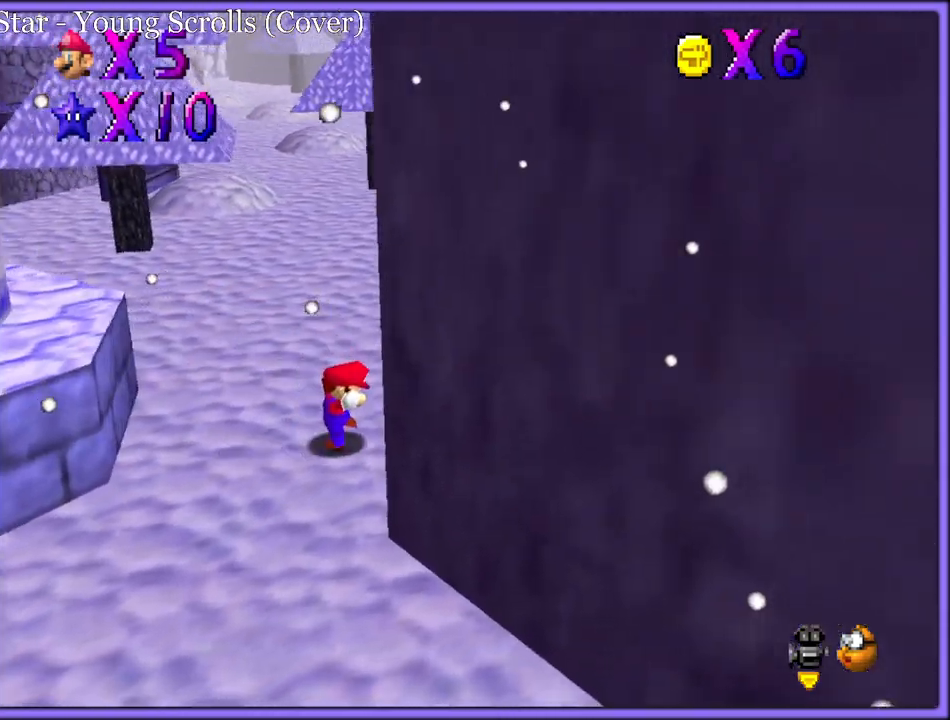
{"buttons": ["A"], "left_stick": "down-left", "button_events": [[67, "A", "up"], [117, "A", "down"]]}
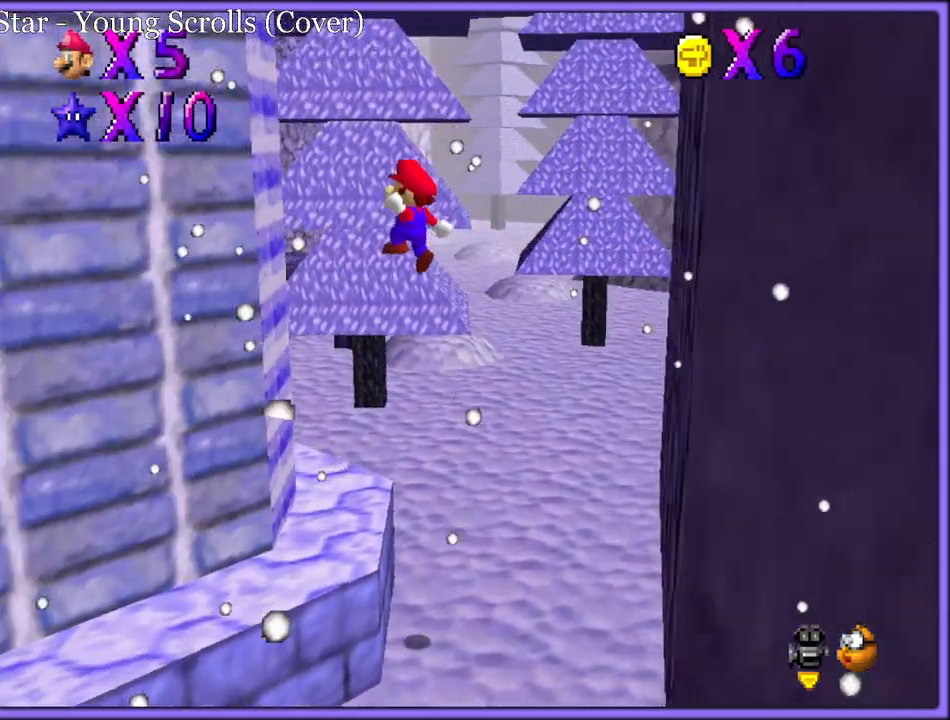
{"buttons": ["A"], "left_stick": "down-right", "button_events": [[133, "A", "up"], [217, "A", "down"]]}
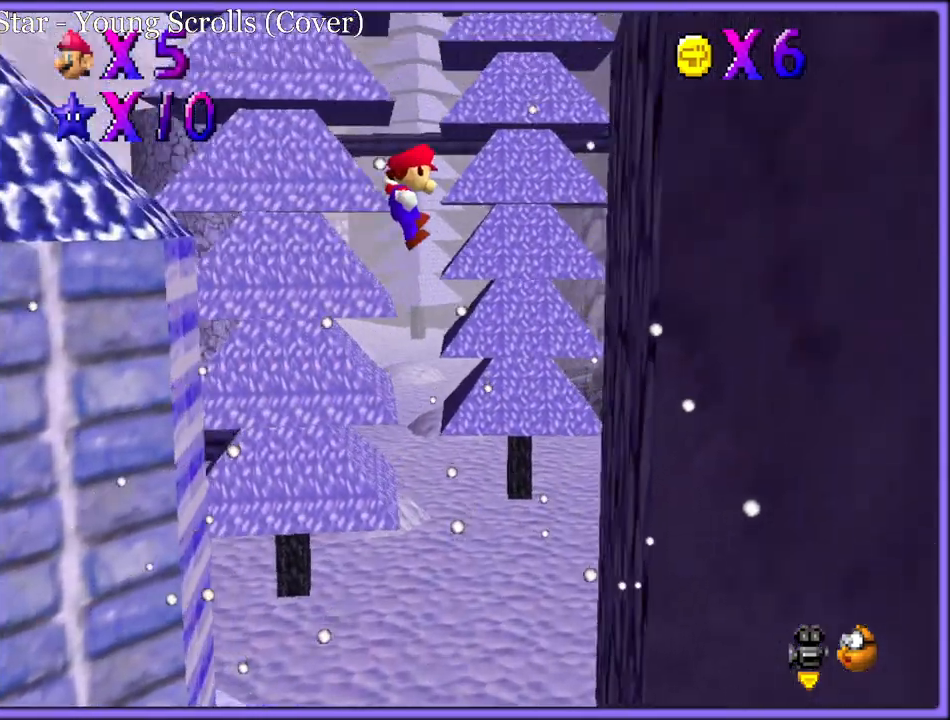
{"buttons": ["A"], "left_stick": "down-left", "button_events": [[317, "A", "up"], [383, "A", "down"]]}
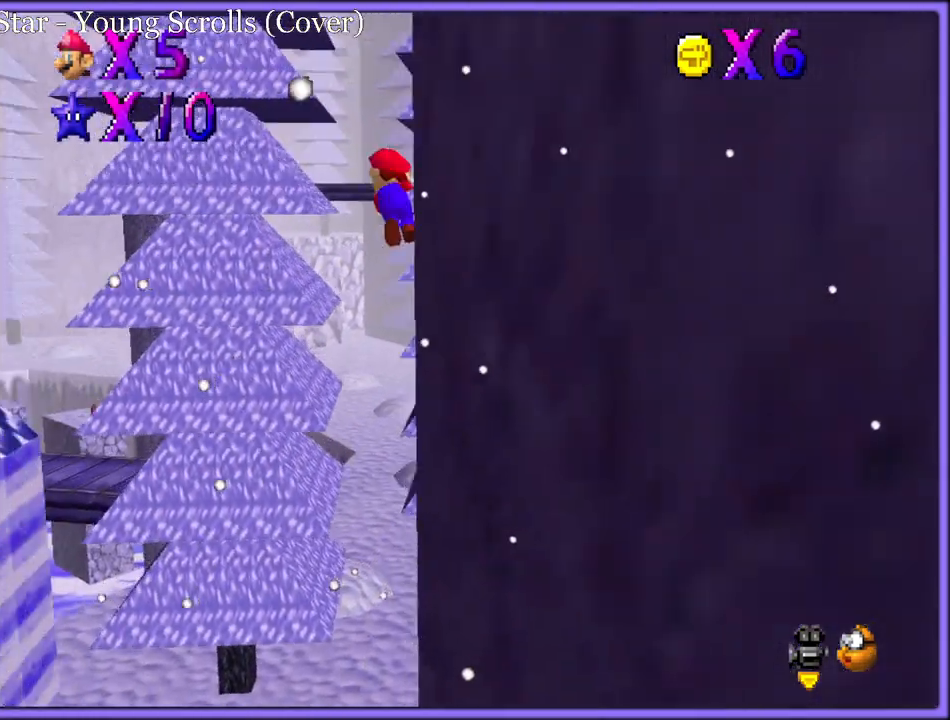
{"buttons": ["A", "C_RIGHT"], "left_stick": "down-left", "button_events": [[467, "C_RIGHT", "down"]]}
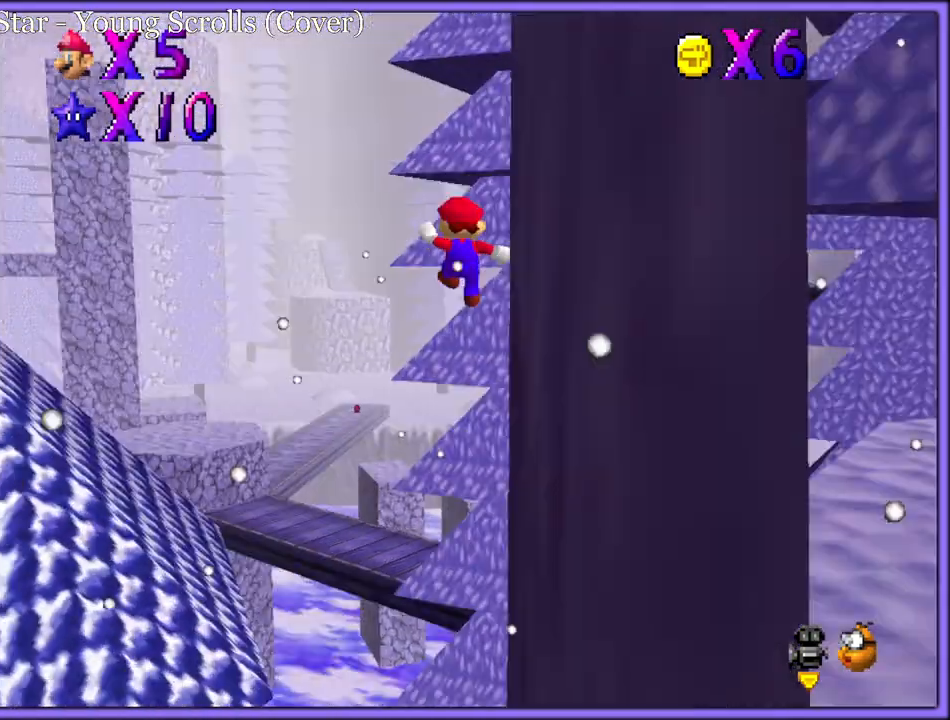
{"buttons": ["A"], "left_stick": "up", "button_events": [[33, "C_RIGHT", "up"], [183, "C_RIGHT", "down"], [333, "C_RIGHT", "up"]]}
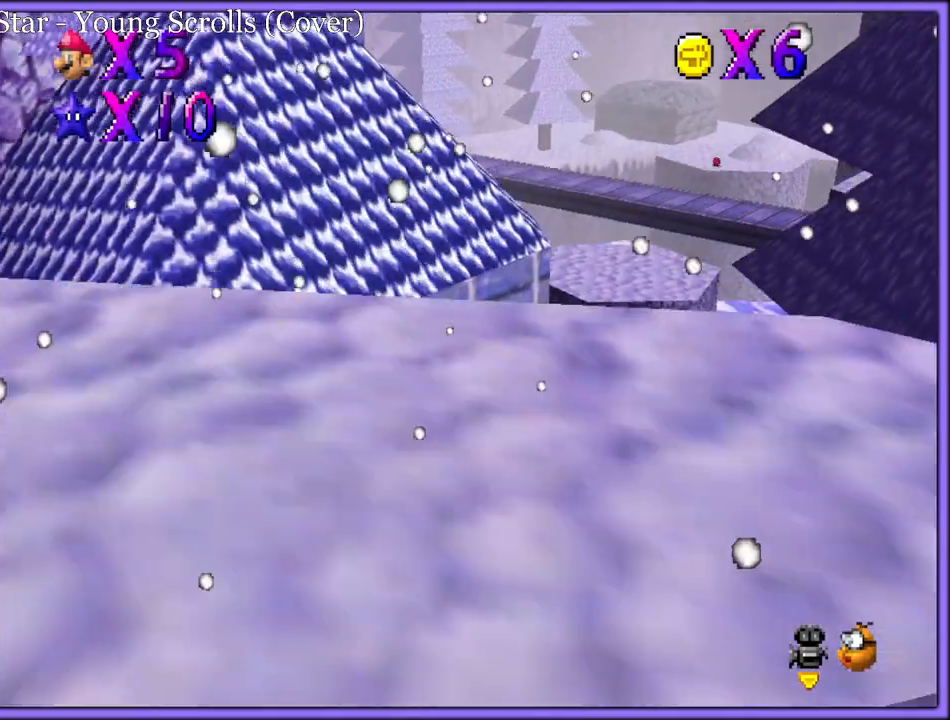
{"buttons": ["B", "R1"], "left_stick": "down", "button_events": [[167, "R1", "down"], [250, "R1", "up"], [367, "A", "up"], [417, "B", "down"], [467, "R1", "down"]]}
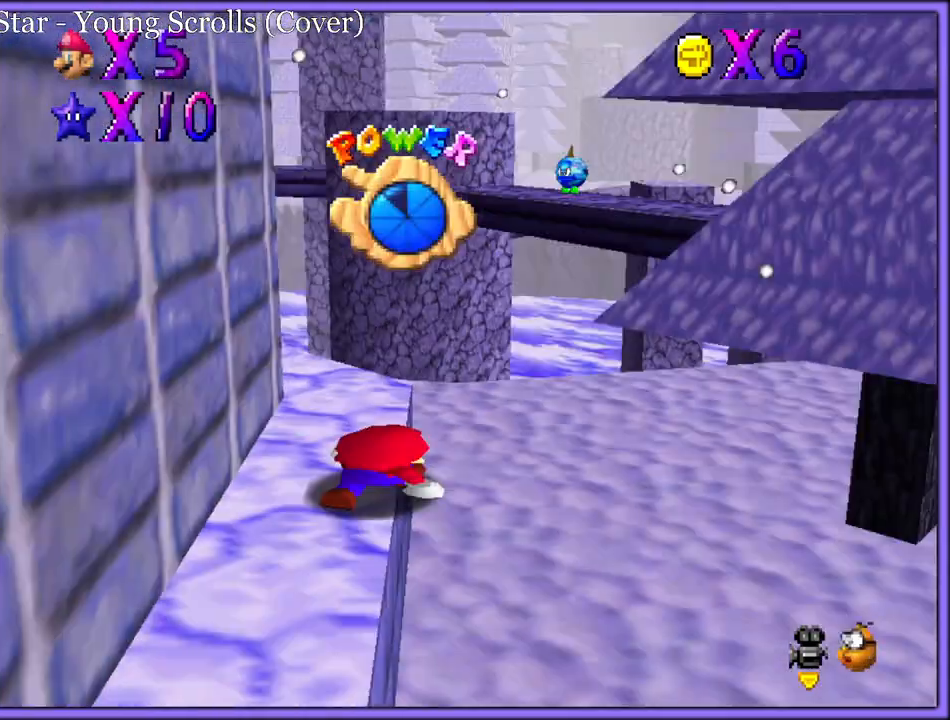
{"buttons": [], "left_stick": "up-right", "button_events": [[17, "A", "down"], [17, "B", "up"], [17, "R1", "up"], [133, "A", "up"], [400, "R1", "down"], [500, "R1", "up"]]}
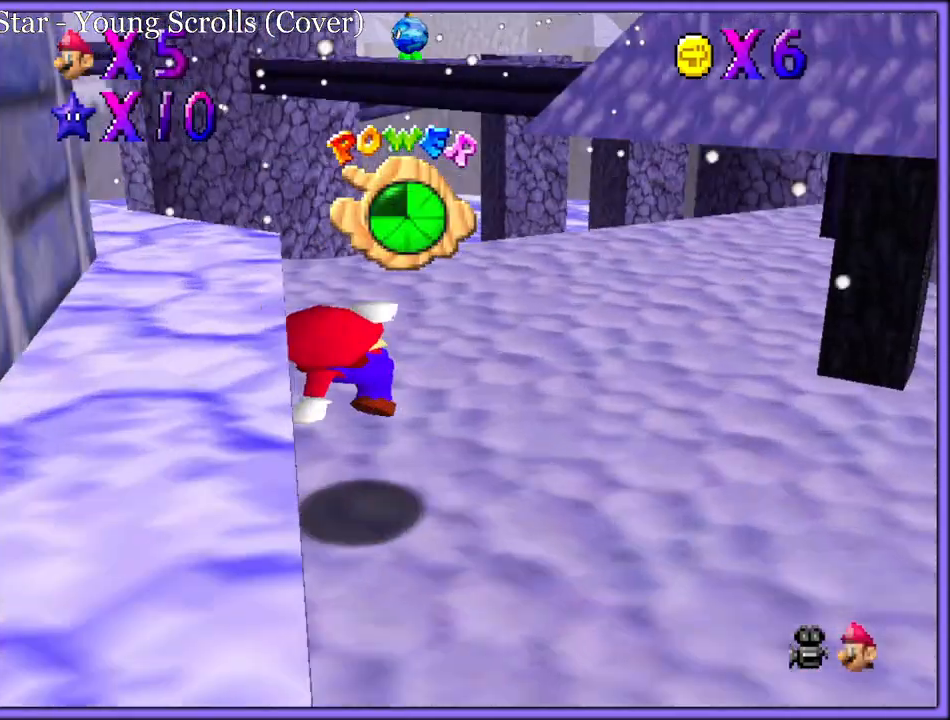
{"buttons": [], "left_stick": "up-right", "button_events": [[233, "A", "down"], [250, "R1", "down"], [350, "A", "up"], [367, "R1", "up"]]}
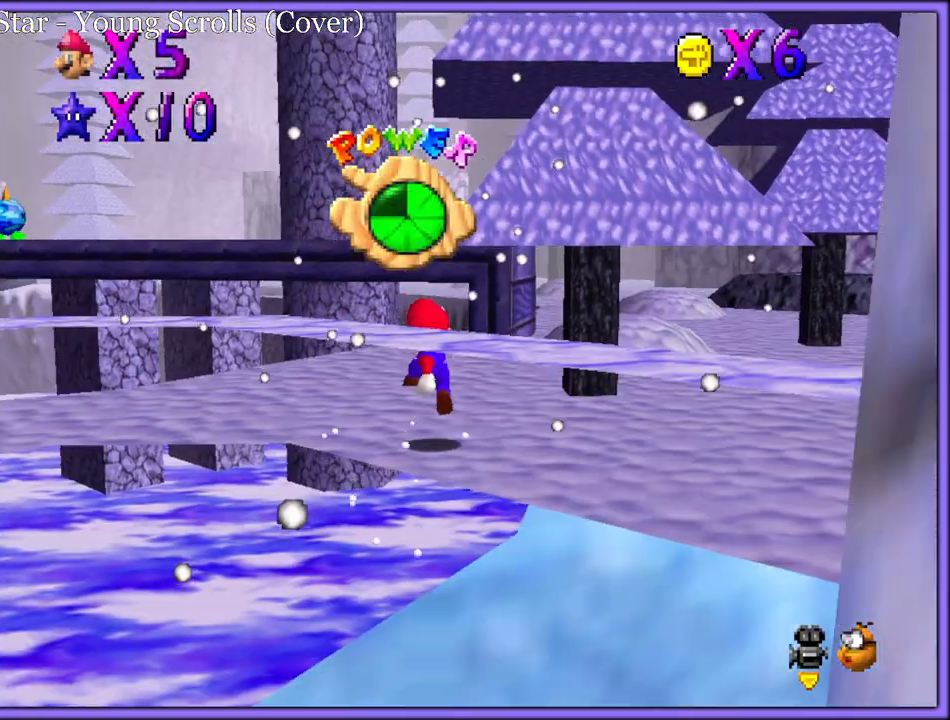
{"buttons": [], "left_stick": "up-right", "button_events": []}
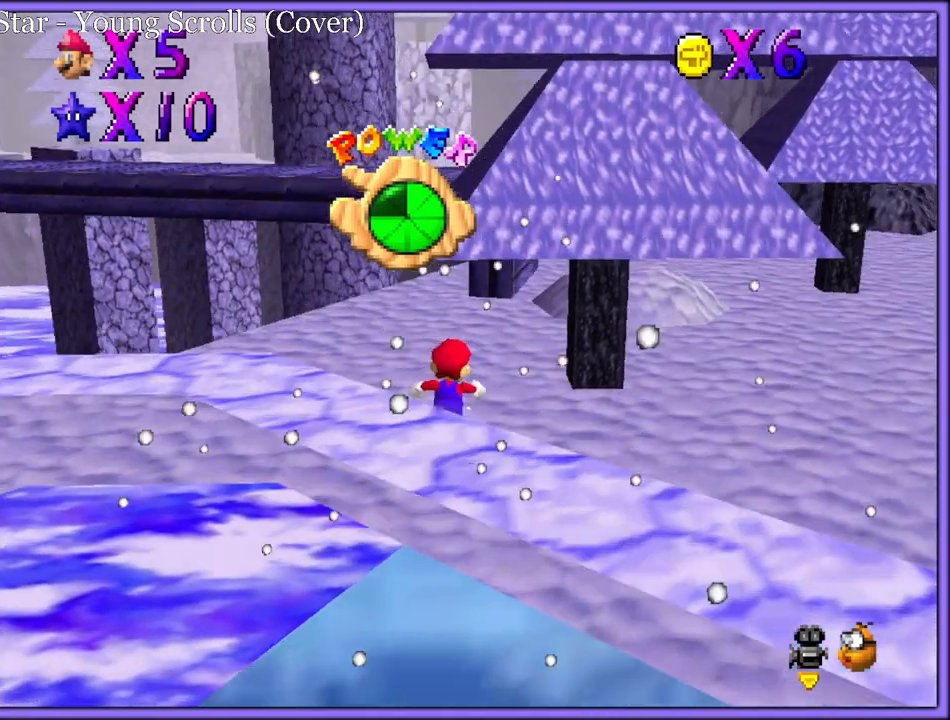
{"buttons": ["B"], "left_stick": "up", "button_events": [[17, "A", "down"], [100, "A", "up"], [267, "C_LEFT", "down"], [400, "C_LEFT", "up"], [483, "B", "down"]]}
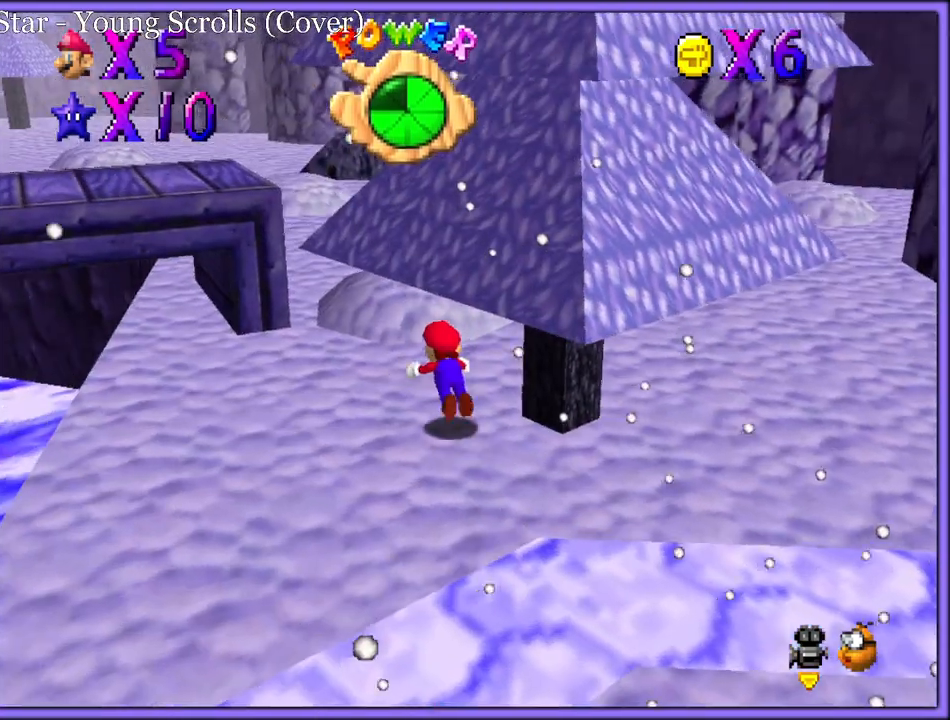
{"buttons": [], "left_stick": "up-right", "button_events": [[33, "A", "down"], [50, "B", "up"], [100, "B", "down"], [133, "A", "up"], [200, "B", "up"], [333, "C_RIGHT", "down"], [450, "C_RIGHT", "up"]]}
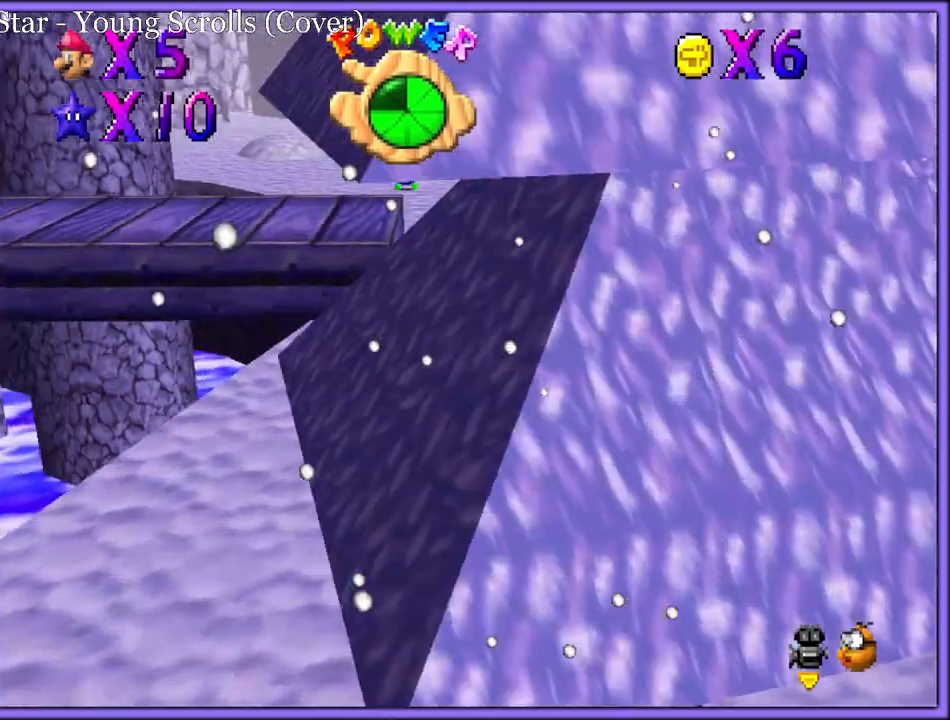
{"buttons": ["C_RIGHT"], "left_stick": "left", "button_events": [[250, "A", "down"], [350, "A", "up"], [467, "C_RIGHT", "down"]]}
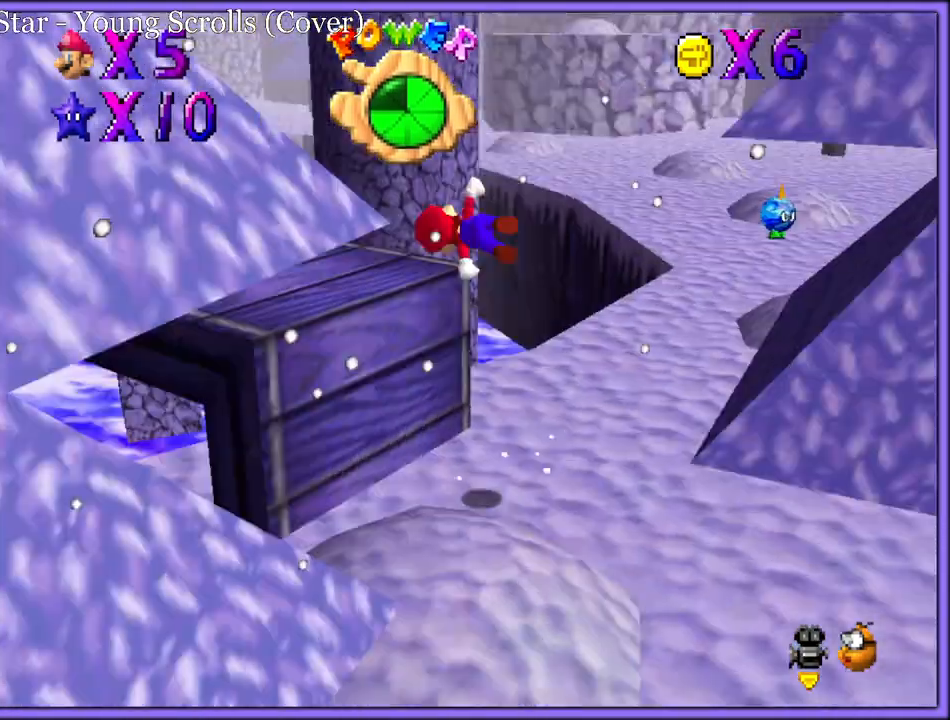
{"buttons": [], "left_stick": "up-left", "button_events": [[67, "C_RIGHT", "up"], [150, "C_RIGHT", "down"], [283, "C_RIGHT", "up"]]}
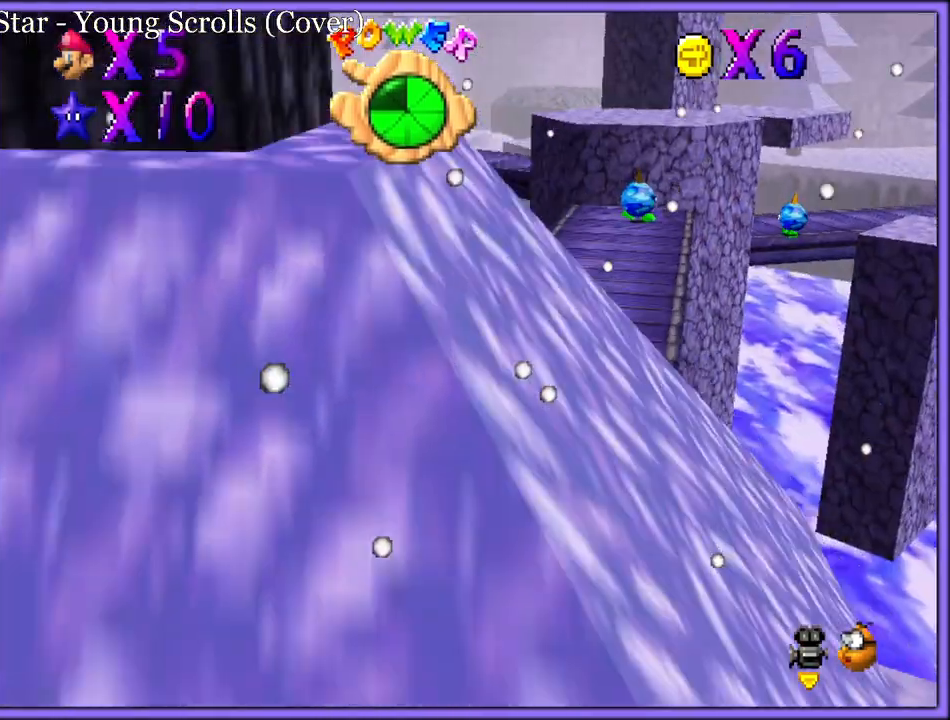
{"buttons": [], "left_stick": "up-right", "button_events": [[267, "A", "down"], [367, "A", "up"]]}
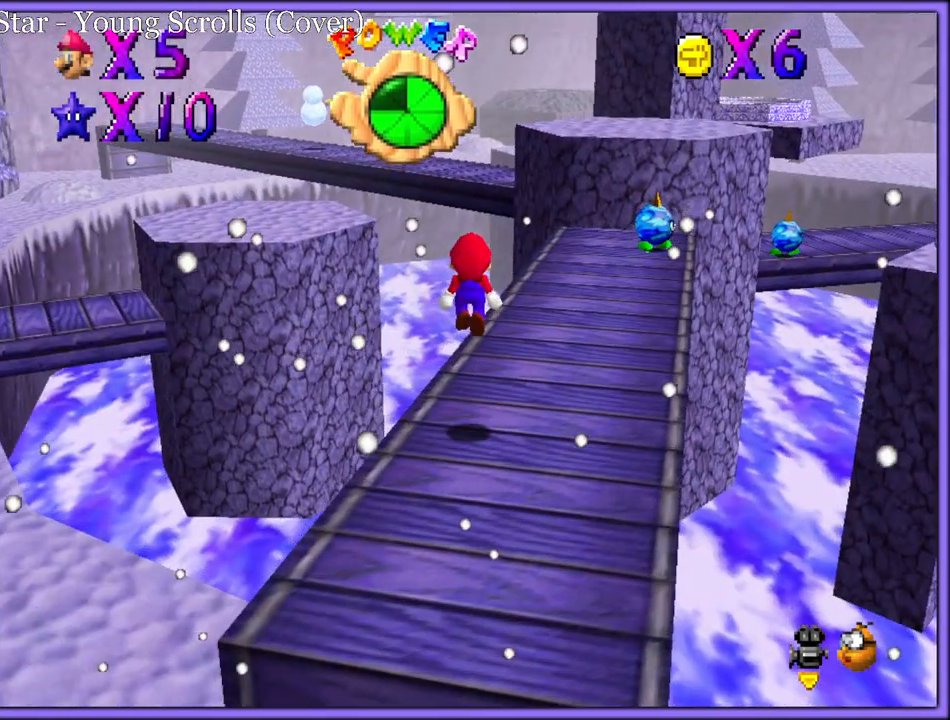
{"buttons": [], "left_stick": "up-right", "button_events": [[233, "B", "down"], [317, "B", "up"], [333, "A", "down"], [383, "B", "down"], [417, "A", "up"], [483, "B", "up"]]}
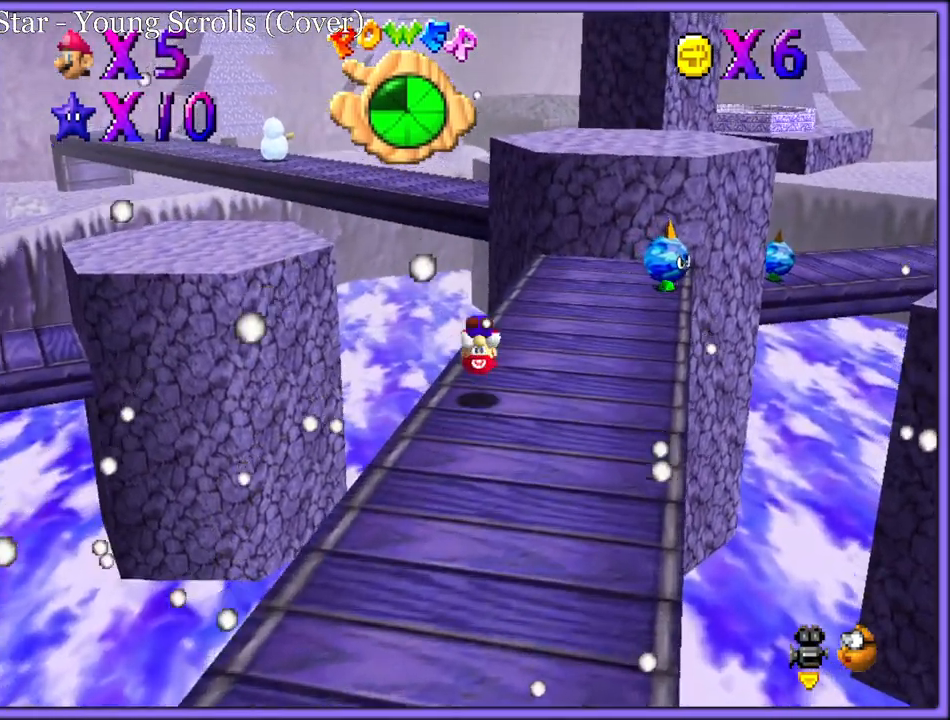
{"buttons": [], "left_stick": "up", "button_events": [[83, "A", "down"], [500, "A", "up"]]}
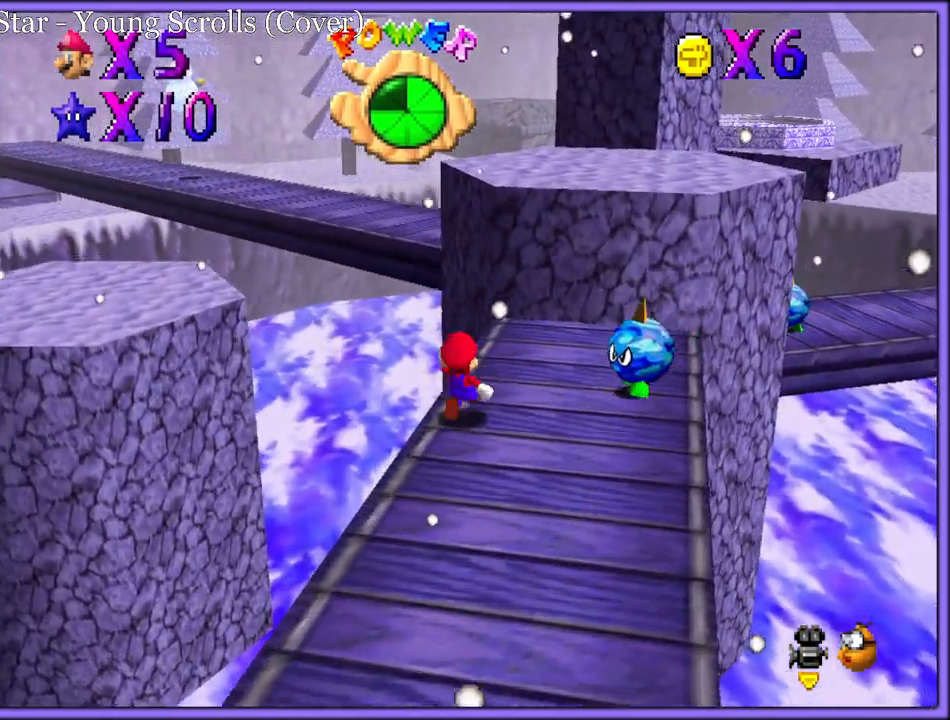
{"buttons": ["A"], "left_stick": "down-right", "button_events": [[100, "A", "down"]]}
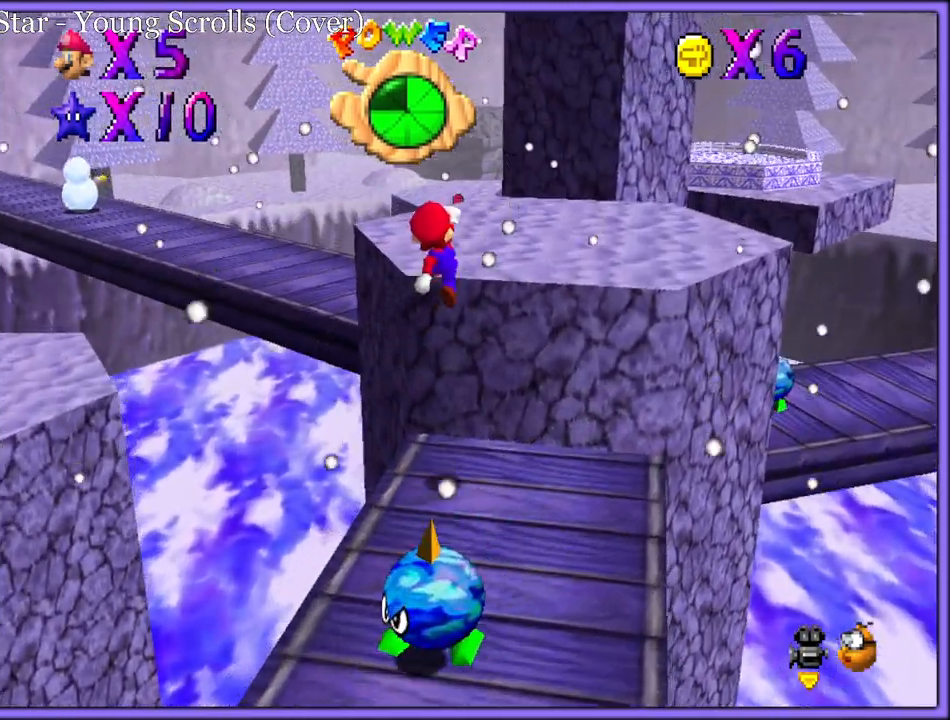
{"buttons": [], "left_stick": "up", "button_events": [[33, "B", "down"], [100, "A", "up"], [133, "B", "up"], [217, "C_LEFT", "down"], [367, "C_LEFT", "up"]]}
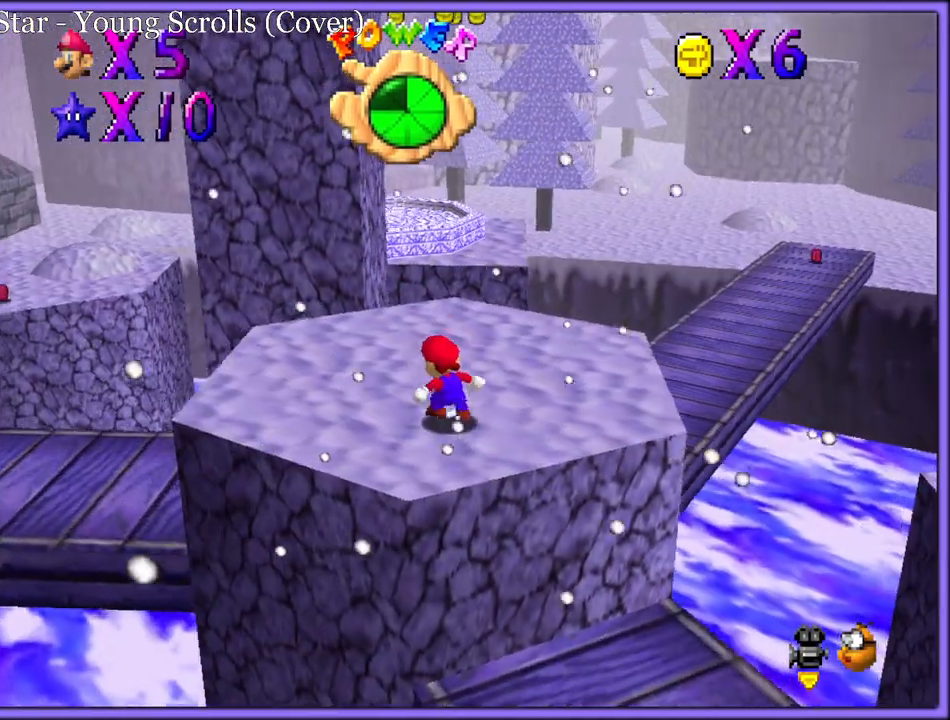
{"buttons": ["A"], "left_stick": "right", "button_events": [[233, "A", "down"]]}
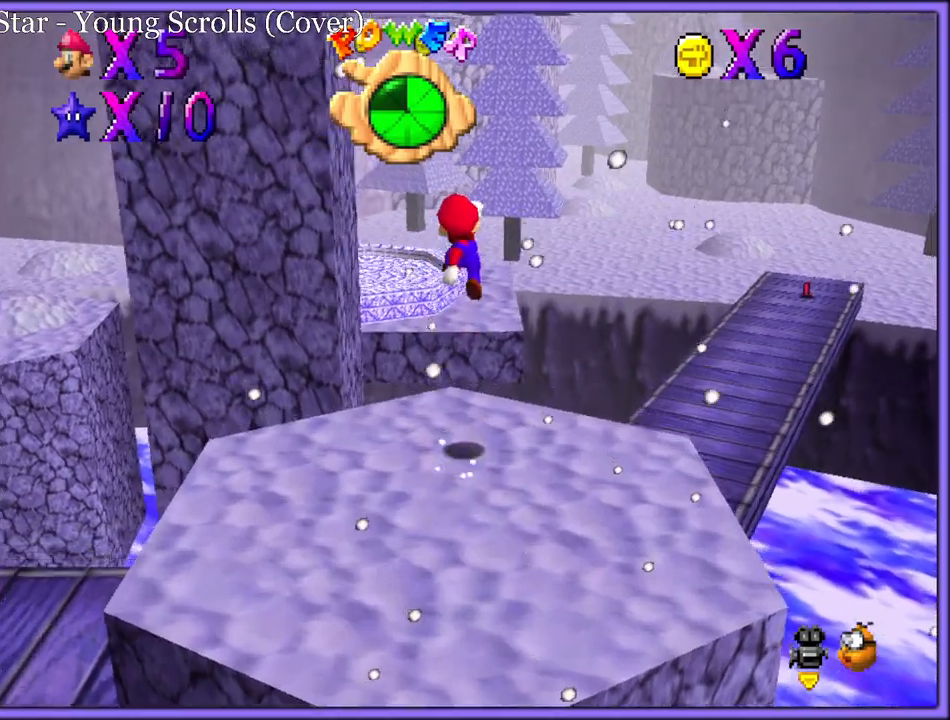
{"buttons": [], "left_stick": "down", "button_events": [[217, "A", "up"]]}
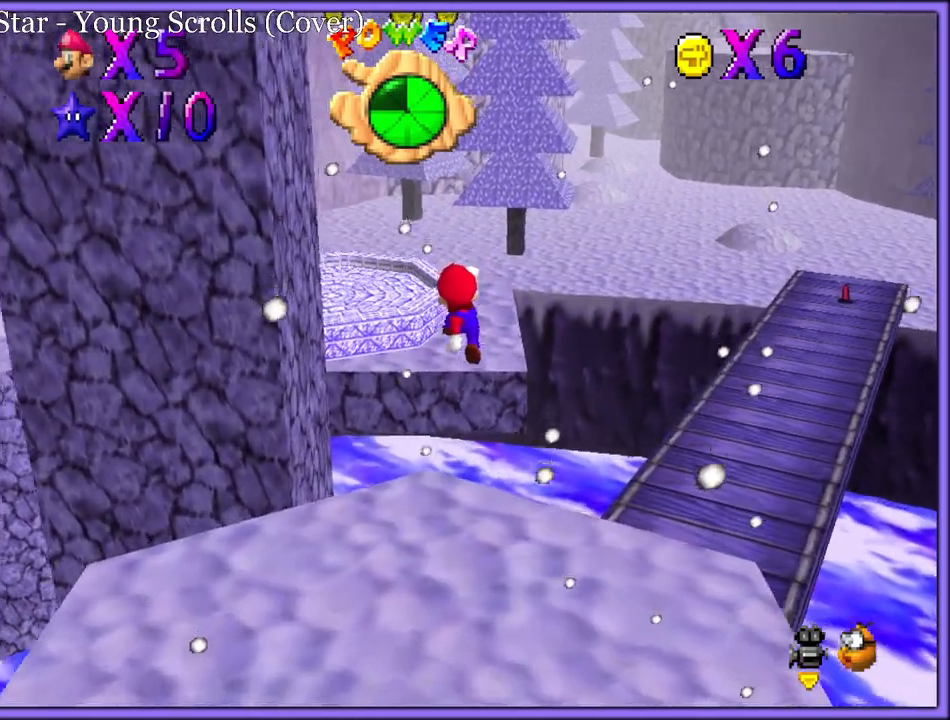
{"buttons": [], "left_stick": "up-right", "button_events": [[33, "B", "down"], [117, "B", "up"], [267, "C_RIGHT", "down"], [400, "C_RIGHT", "up"]]}
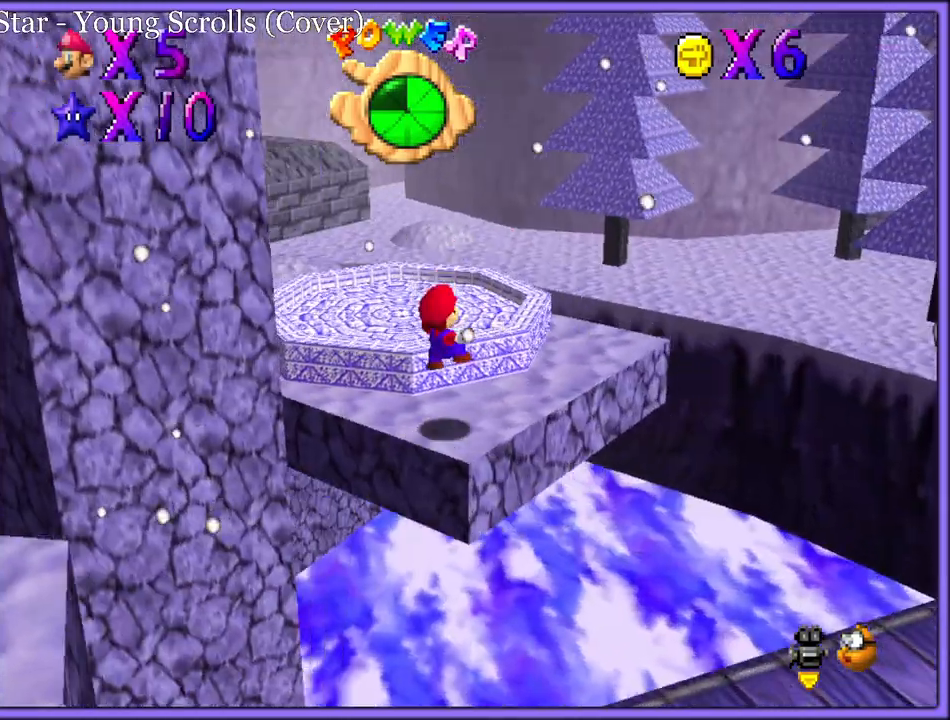
{"buttons": [], "left_stick": "up", "button_events": [[300, "A", "down"], [400, "A", "up"]]}
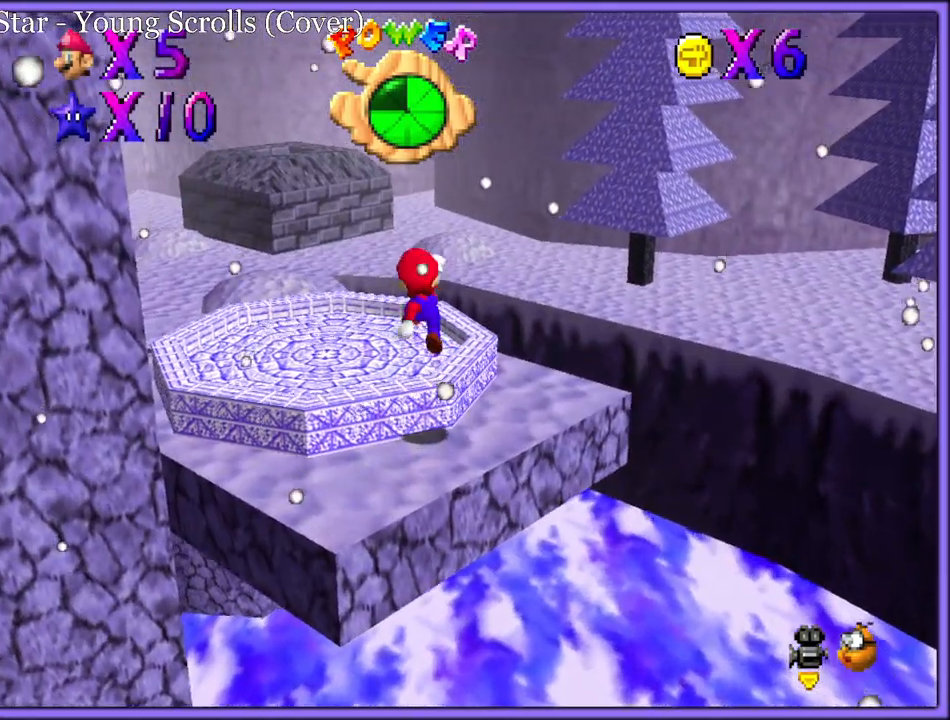
{"buttons": [], "left_stick": "up", "button_events": [[67, "C_RIGHT", "down"], [250, "C_RIGHT", "up"]]}